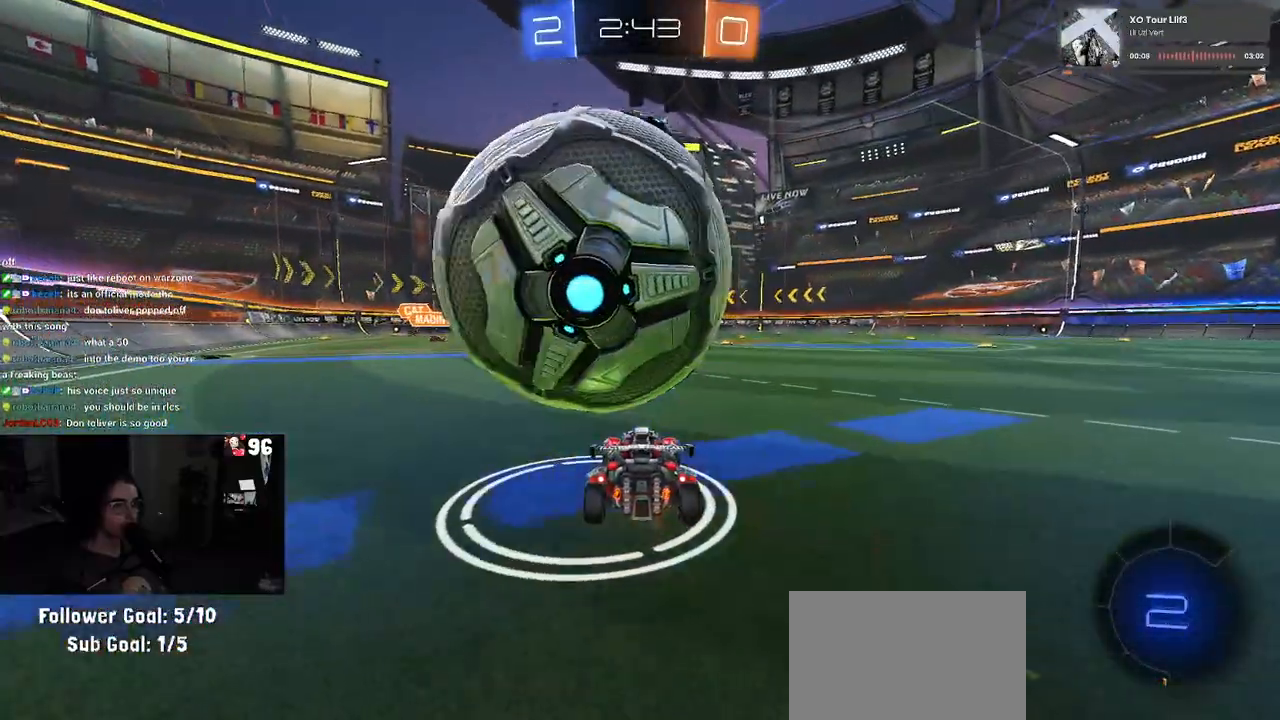
Gameplay with a controller (PlayStation layout); each line is a JSON object with the inputs held at the frame after it. "events" lists button and stick changes between this image and that frame as [ms after this image, input, new state], when the widget could be followed in between.
{"buttons": ["R2"], "left_stick": "center", "right_stick": "center", "events": [[283, "left_stick", "left"], [433, "R2", "down"], [433, "left_stick", "center"]]}
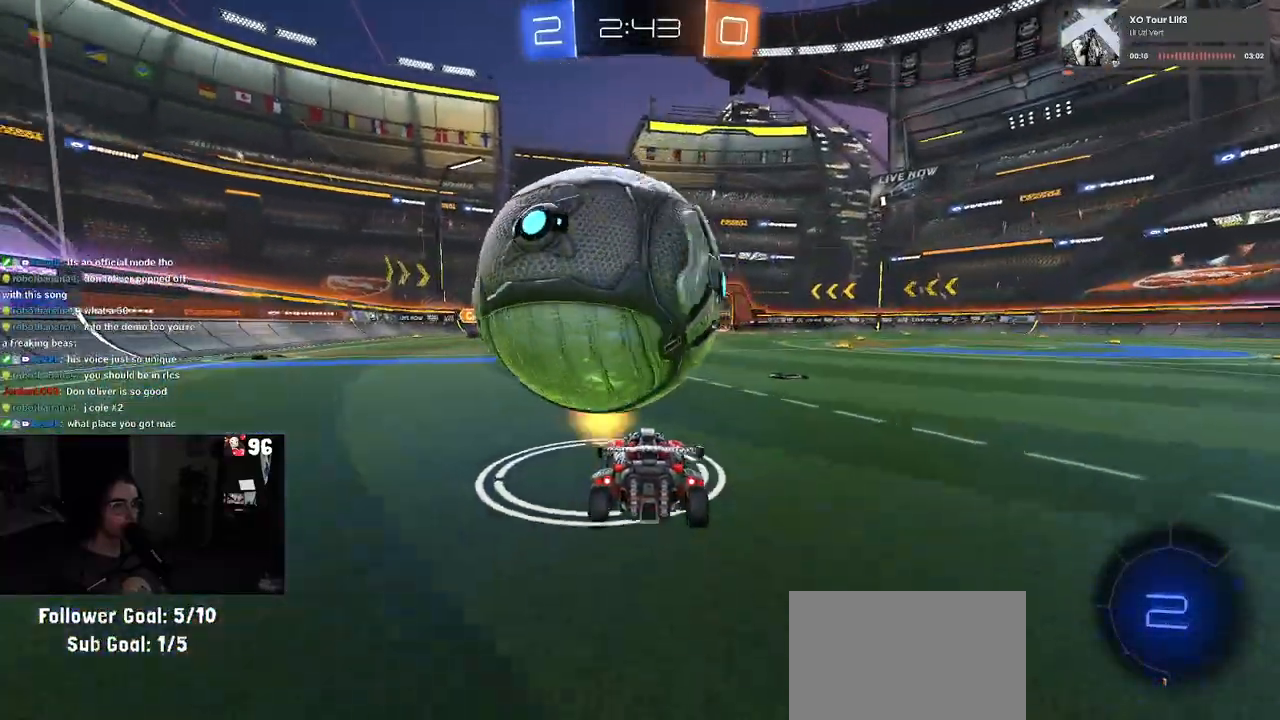
{"buttons": ["R1", "R2"], "left_stick": "center", "right_stick": "center", "events": [[217, "left_stick", "left"], [283, "R1", "down"], [333, "left_stick", "center"]]}
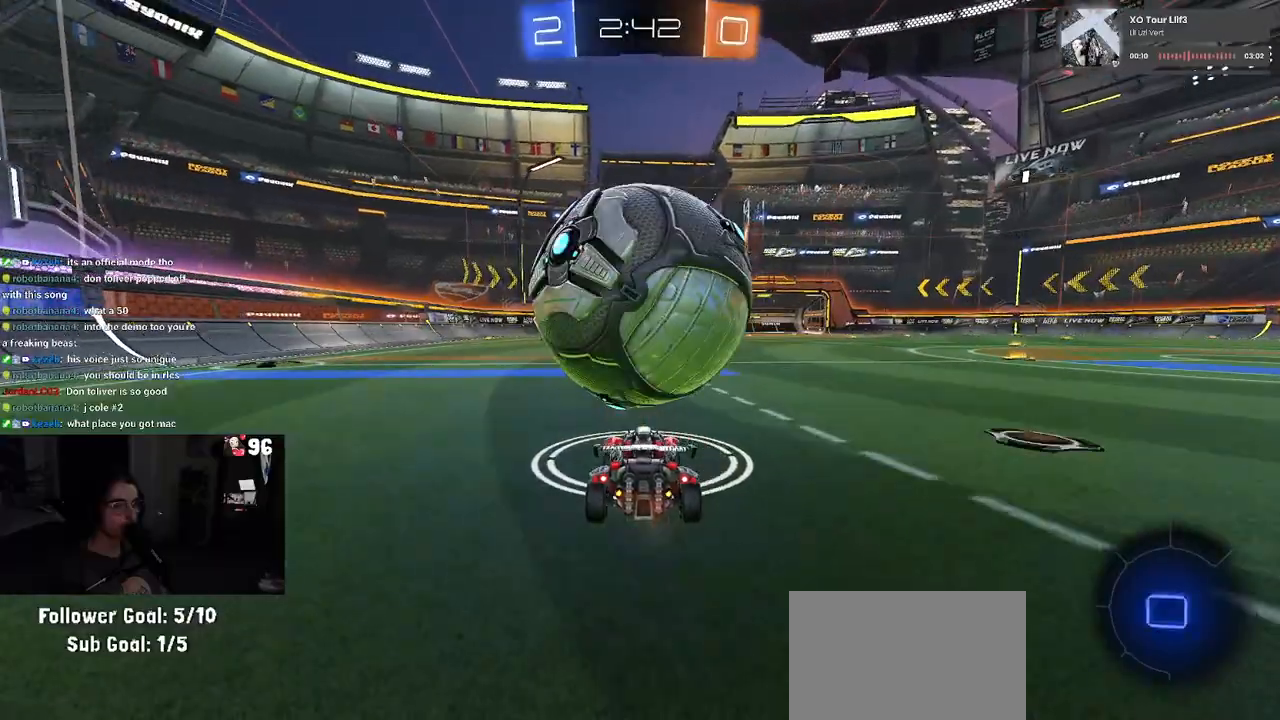
{"buttons": ["L1", "R1", "R2"], "left_stick": "up-right", "right_stick": "center", "events": [[117, "left_stick", "down-right"], [150, "CROSS", "down"], [167, "L1", "down"], [300, "CROSS", "up"], [333, "CROSS", "down"], [400, "left_stick", "up-right"], [500, "CROSS", "up"]]}
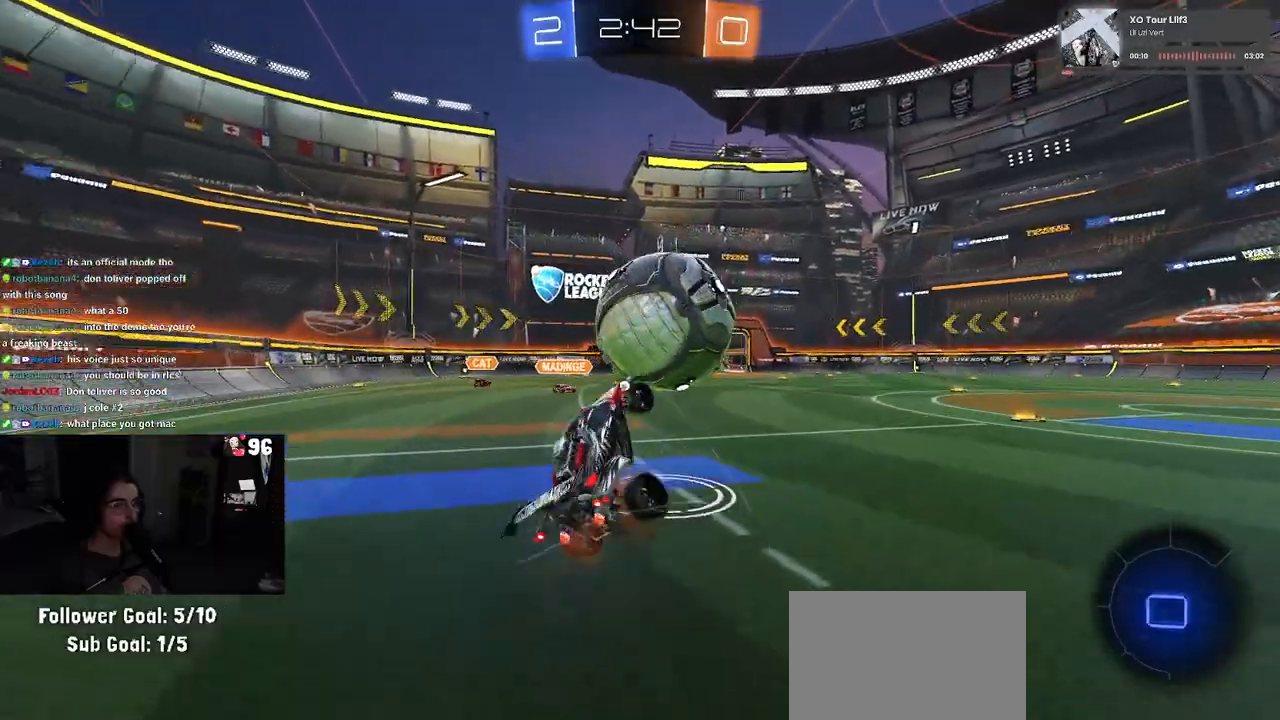
{"buttons": ["L1", "R2"], "left_stick": "up-left", "right_stick": "center", "events": [[17, "R1", "up"], [200, "TRIANGLE", "down"], [250, "left_stick", "up-left"], [333, "TRIANGLE", "up"]]}
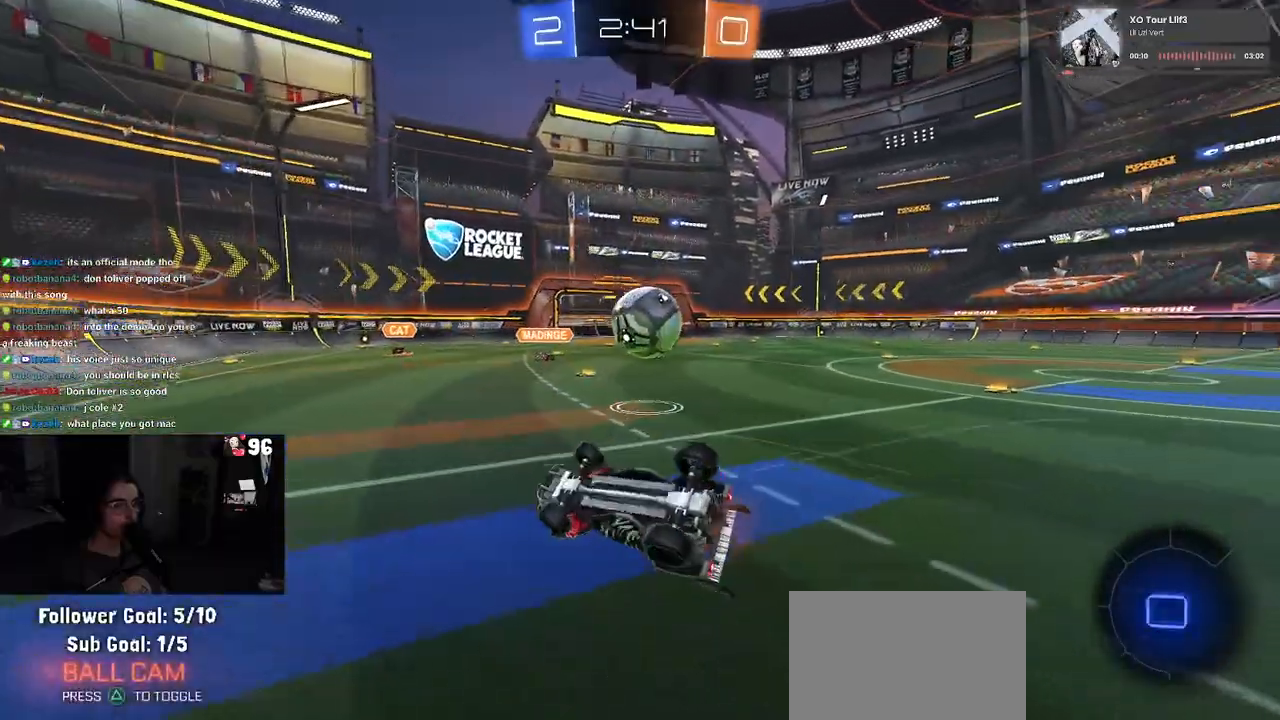
{"buttons": ["R2"], "left_stick": "up-left", "right_stick": "center", "events": [[167, "SQUARE", "down"], [267, "L1", "up"], [300, "SQUARE", "up"]]}
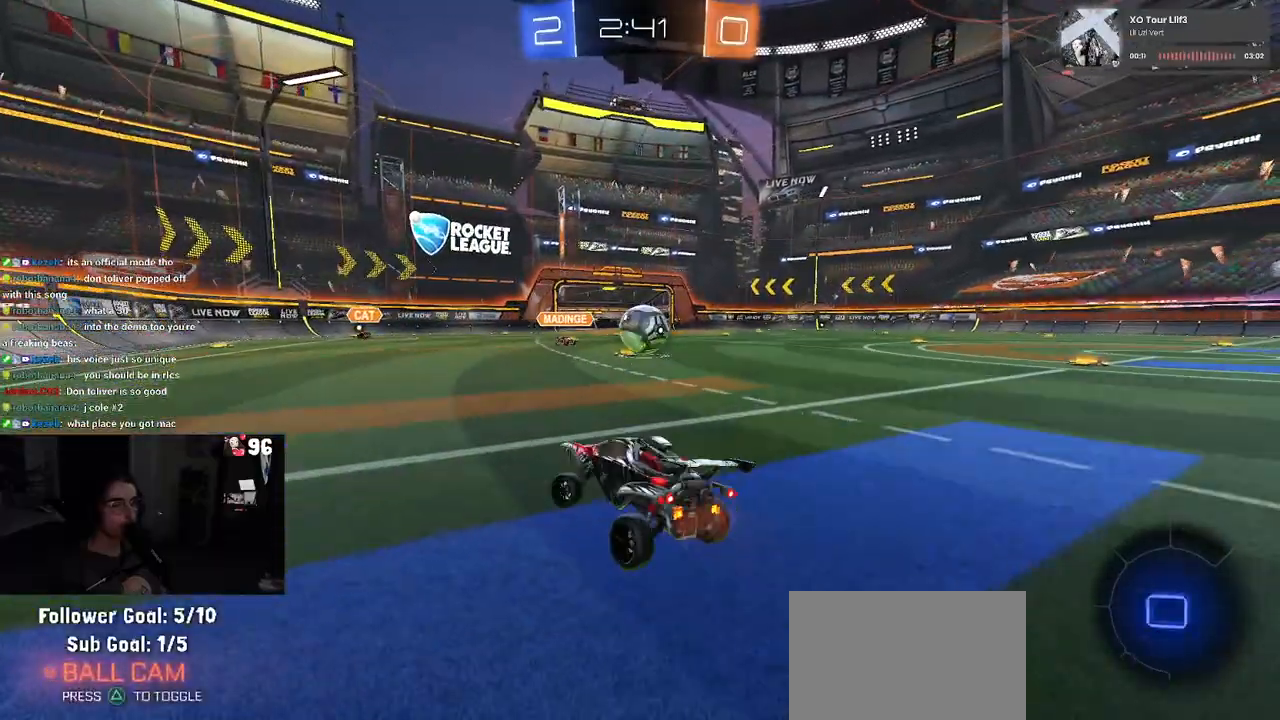
{"buttons": ["R2"], "left_stick": "center", "right_stick": "center", "events": [[467, "left_stick", "center"]]}
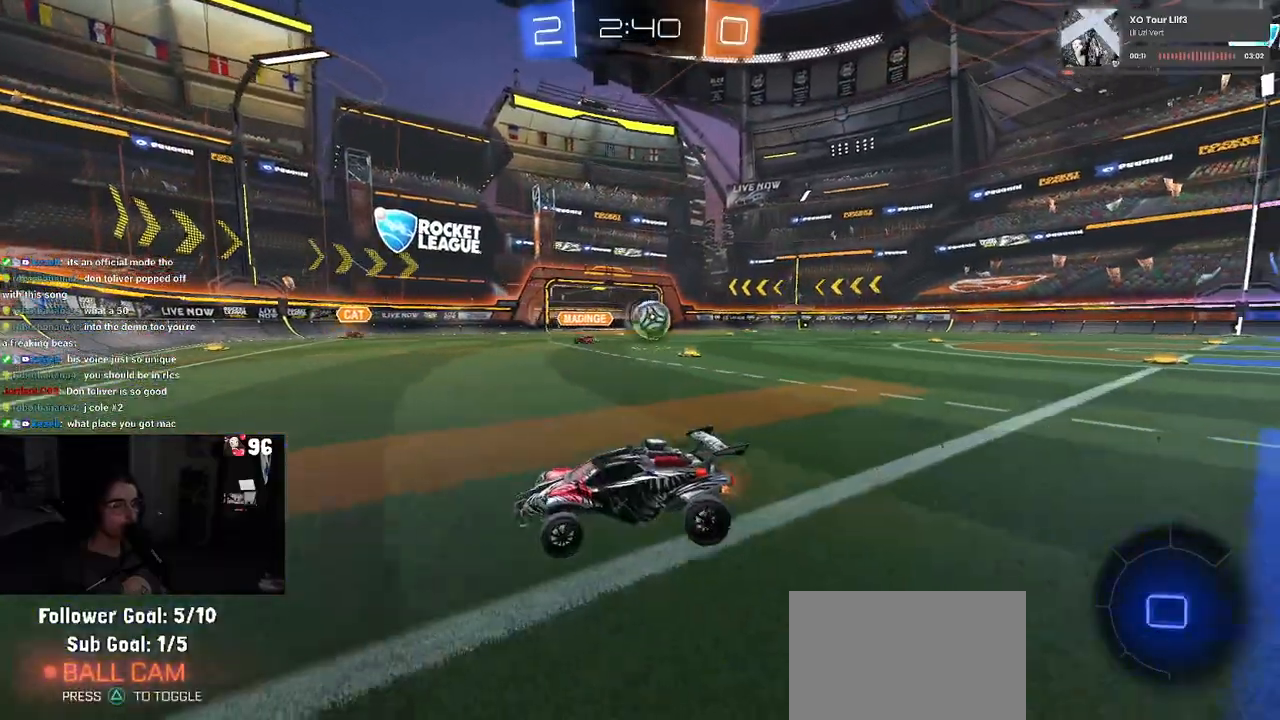
{"buttons": ["R2"], "left_stick": "left", "right_stick": "center", "events": [[283, "left_stick", "left"]]}
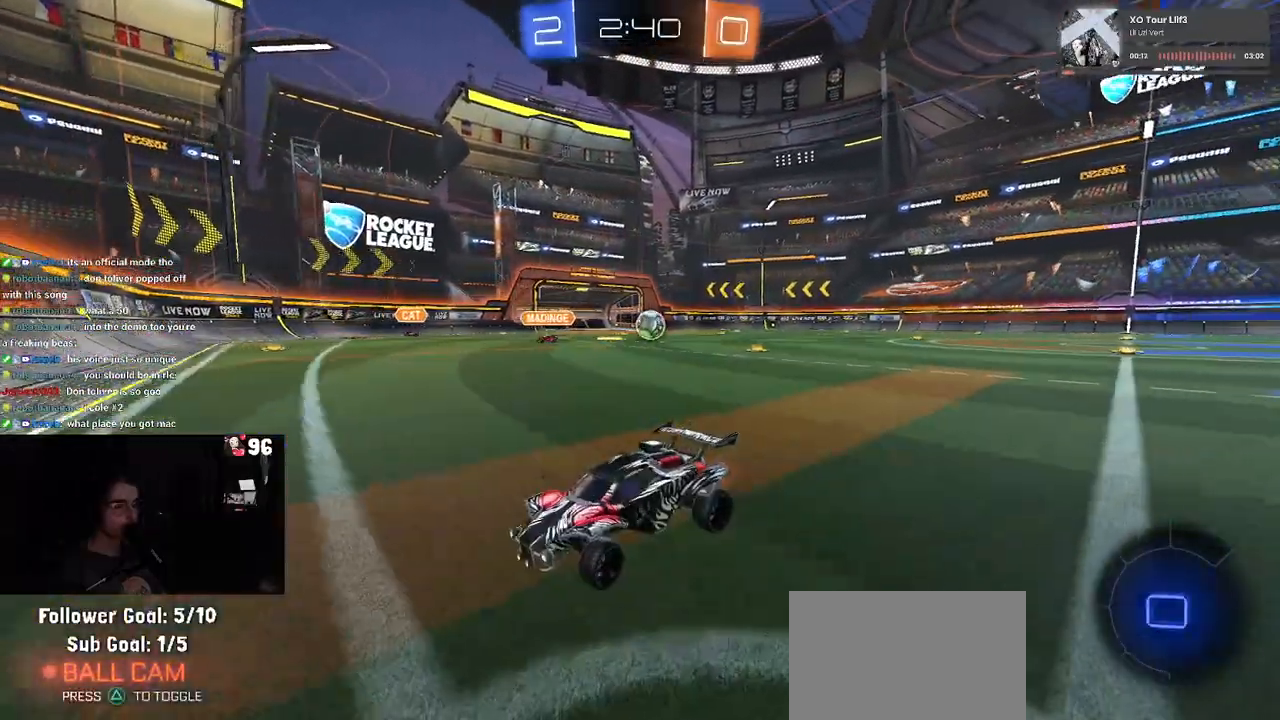
{"buttons": ["TRIANGLE", "R2"], "left_stick": "left", "right_stick": "center", "events": [[83, "SQUARE", "down"], [183, "SQUARE", "up"], [383, "TRIANGLE", "down"]]}
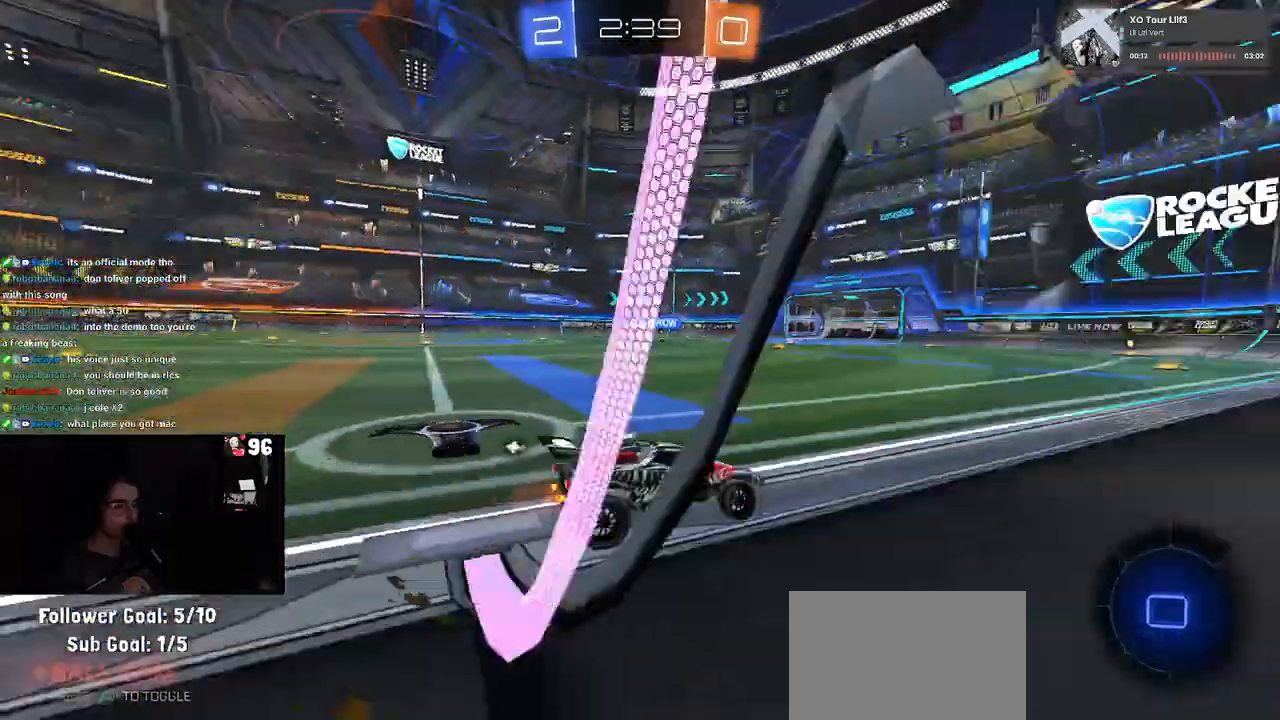
{"buttons": ["R2"], "left_stick": "center", "right_stick": "center", "events": [[33, "TRIANGLE", "up"], [117, "left_stick", "center"], [433, "CROSS", "down"], [467, "CROSS", "up"]]}
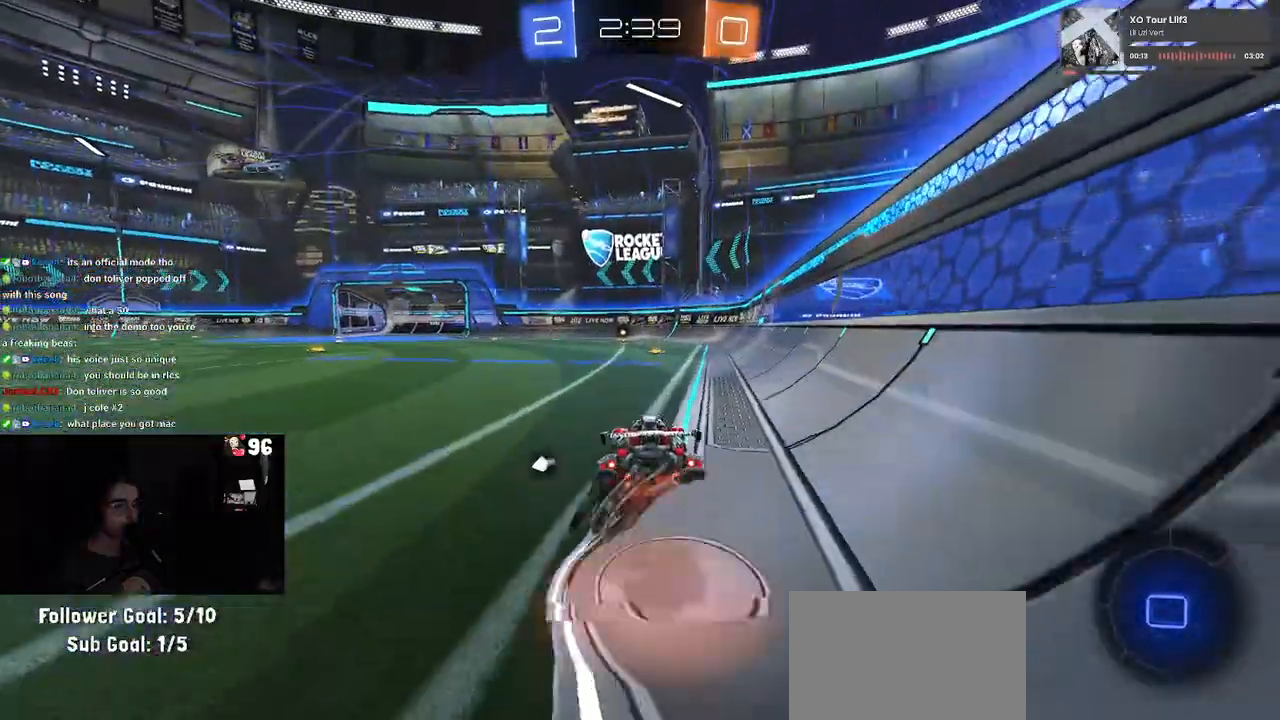
{"buttons": ["R2"], "left_stick": "down", "right_stick": "center", "events": [[400, "left_stick", "down"]]}
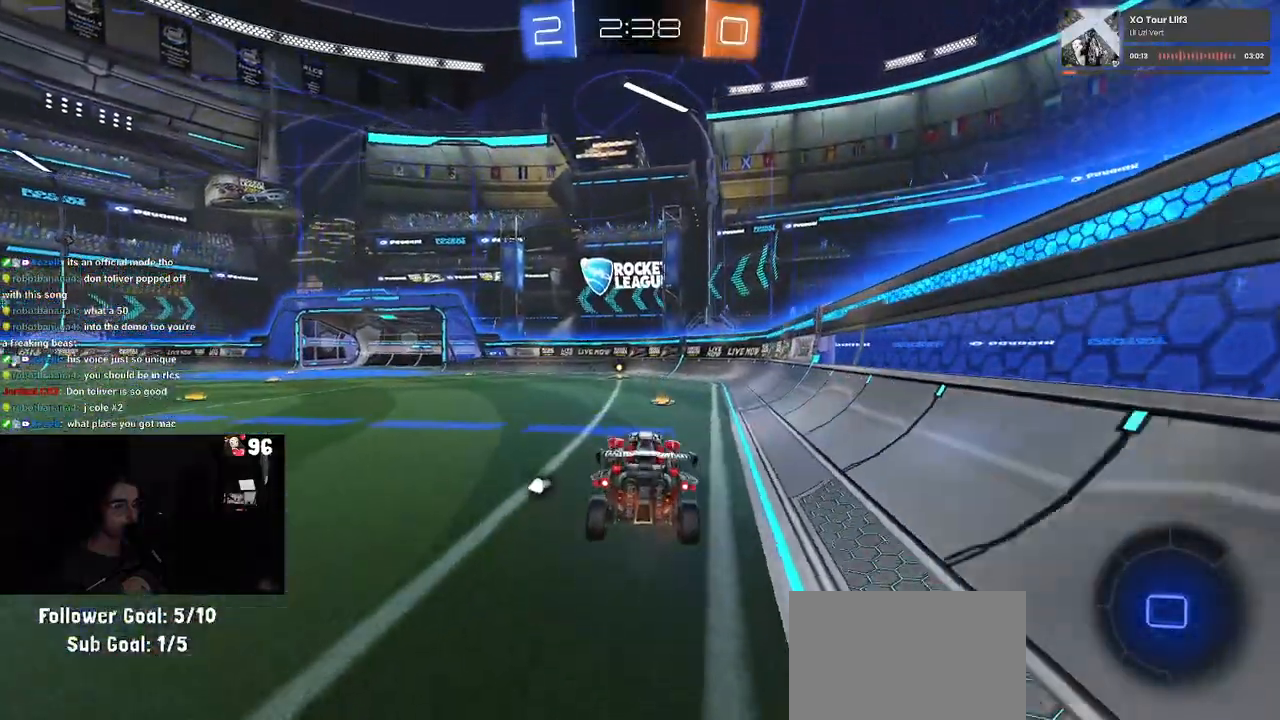
{"buttons": ["R1", "R2"], "left_stick": "center", "right_stick": "center", "events": [[133, "left_stick", "center"], [217, "left_stick", "up"], [333, "CROSS", "down"], [350, "R1", "down"], [417, "CROSS", "up"], [450, "left_stick", "center"]]}
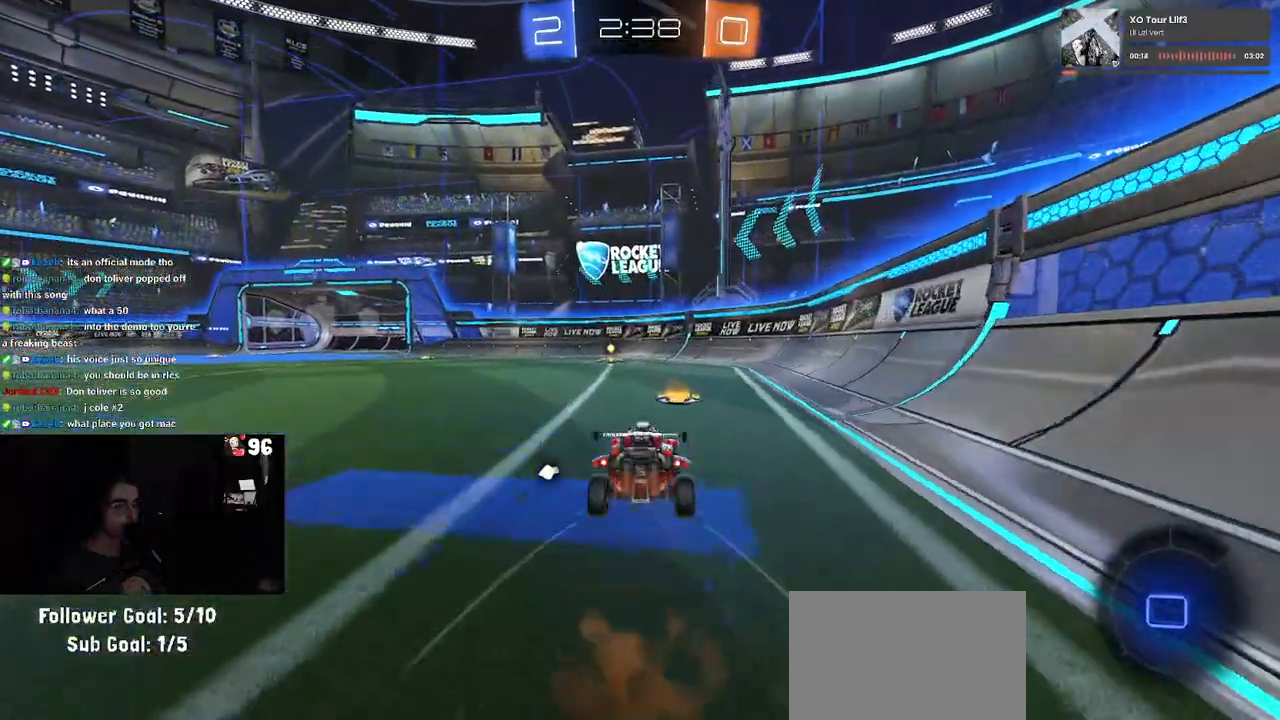
{"buttons": ["R1", "R2"], "left_stick": "center", "right_stick": "center", "events": [[33, "TRIANGLE", "down"], [133, "TRIANGLE", "up"]]}
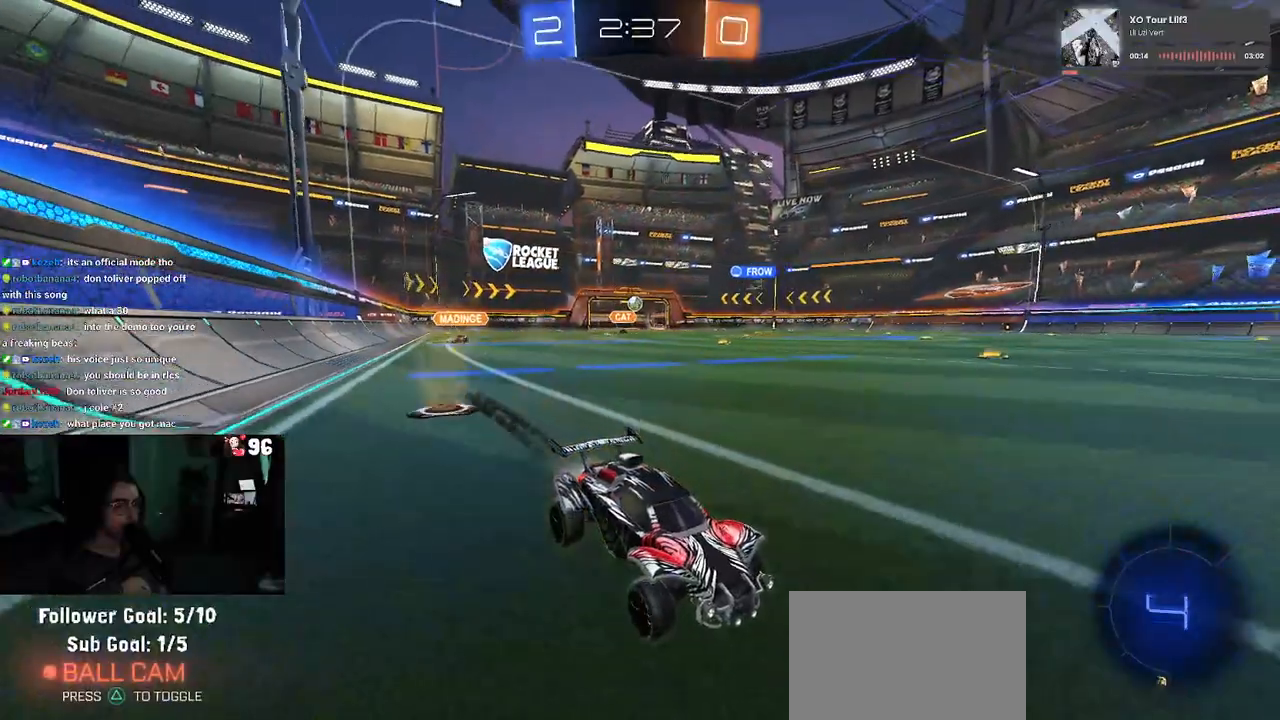
{"buttons": ["SQUARE", "R2"], "left_stick": "left", "right_stick": "center", "events": [[133, "left_stick", "left"], [200, "R1", "up"], [283, "left_stick", "center"], [350, "left_stick", "left"], [417, "SQUARE", "down"]]}
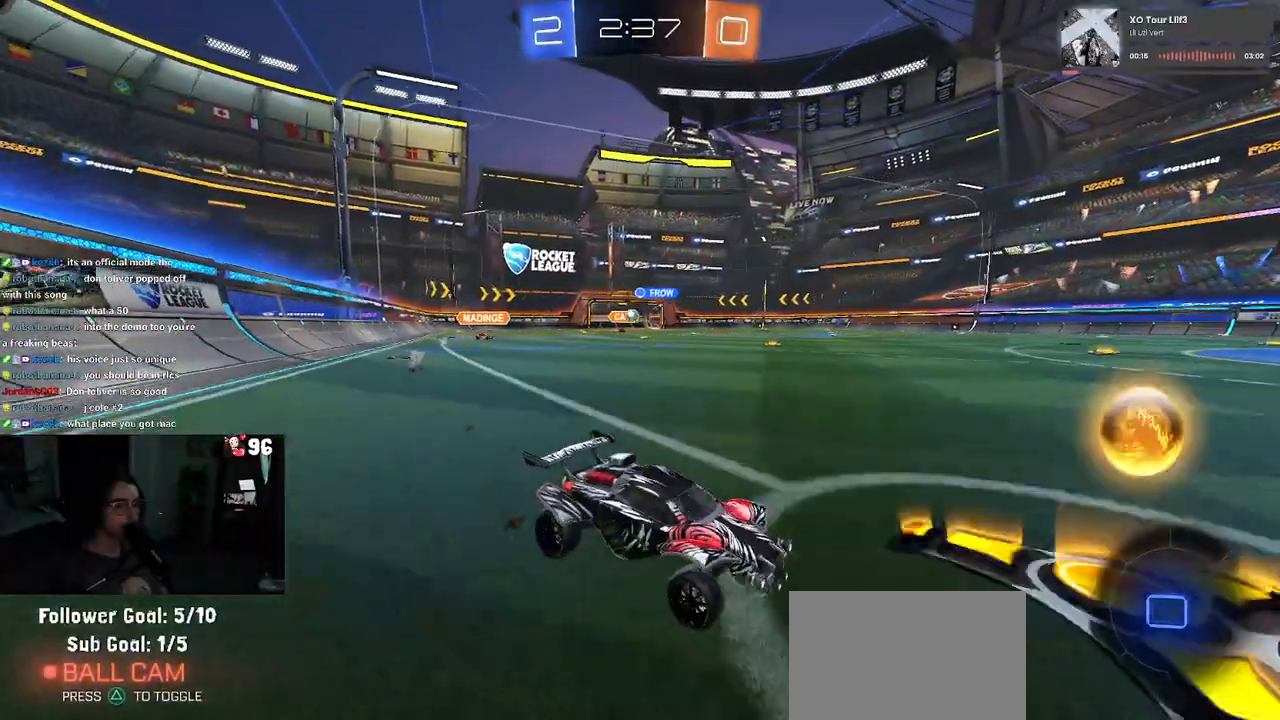
{"buttons": ["R2"], "left_stick": "left", "right_stick": "center", "events": [[50, "SQUARE", "up"]]}
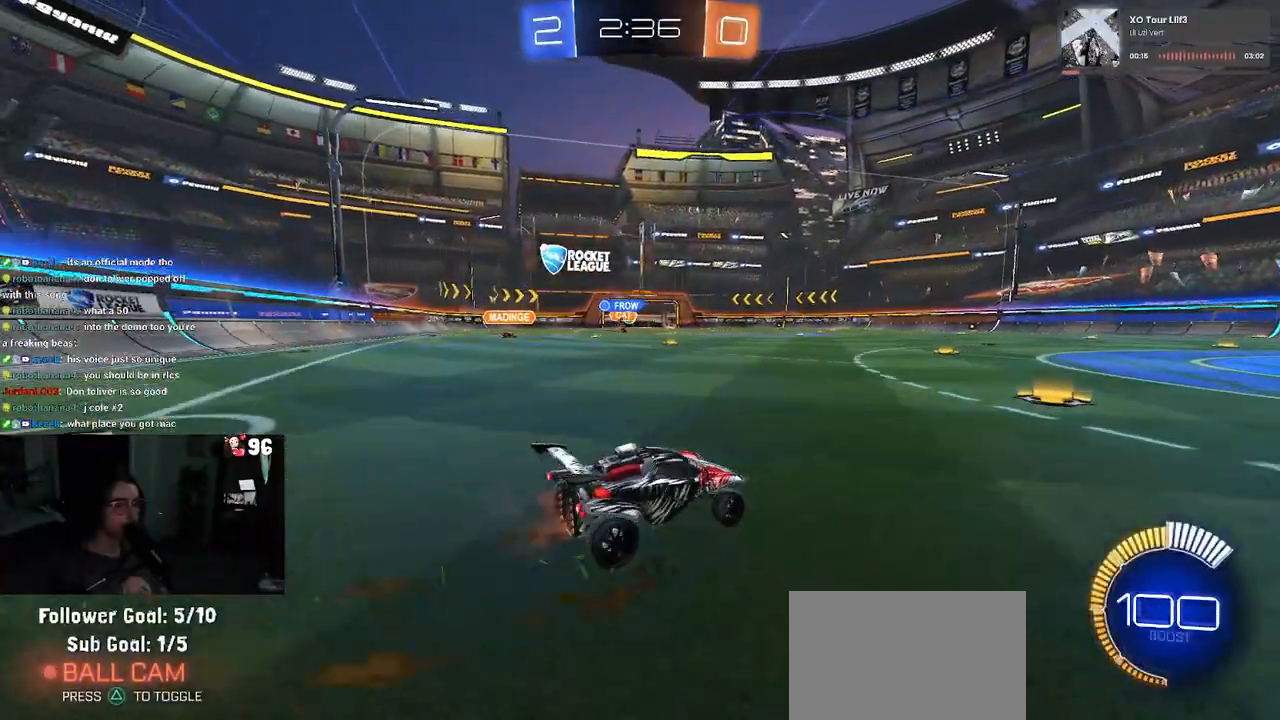
{"buttons": ["R2"], "left_stick": "left", "right_stick": "center", "events": [[183, "left_stick", "center"], [433, "left_stick", "left"]]}
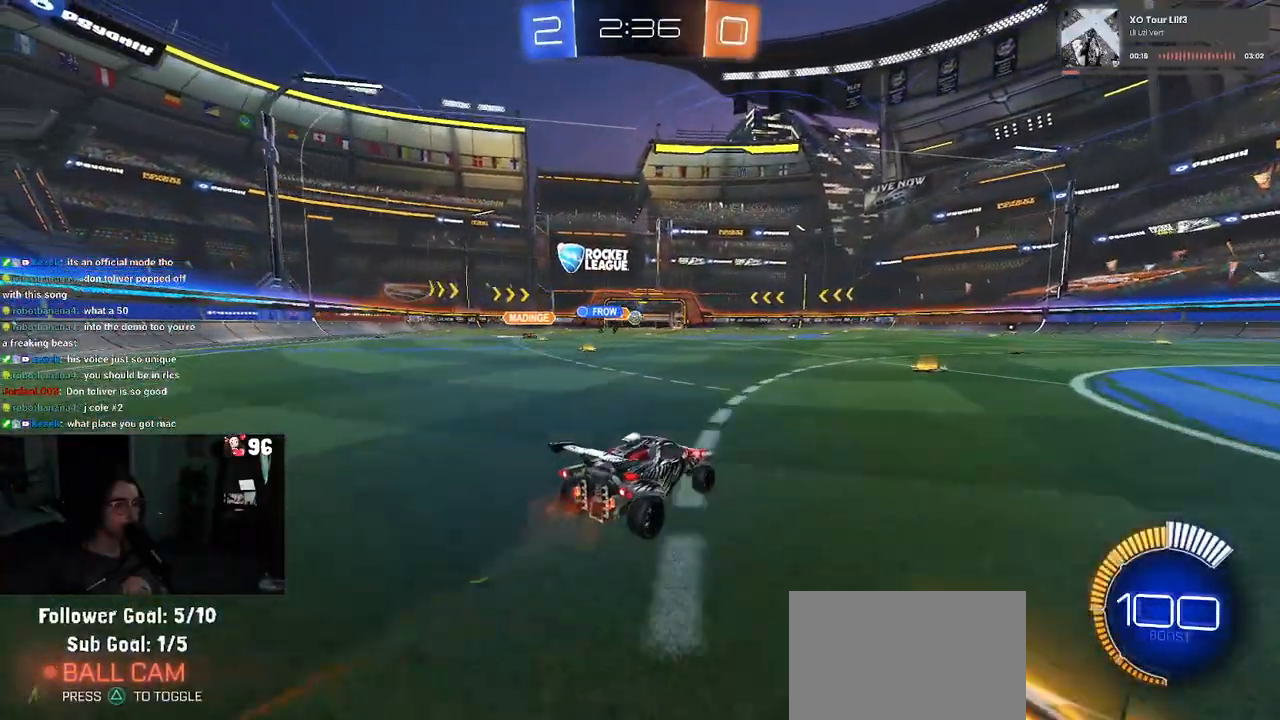
{"buttons": ["R1", "R2"], "left_stick": "right", "right_stick": "center", "events": [[33, "left_stick", "center"], [150, "left_stick", "right"], [450, "R1", "down"]]}
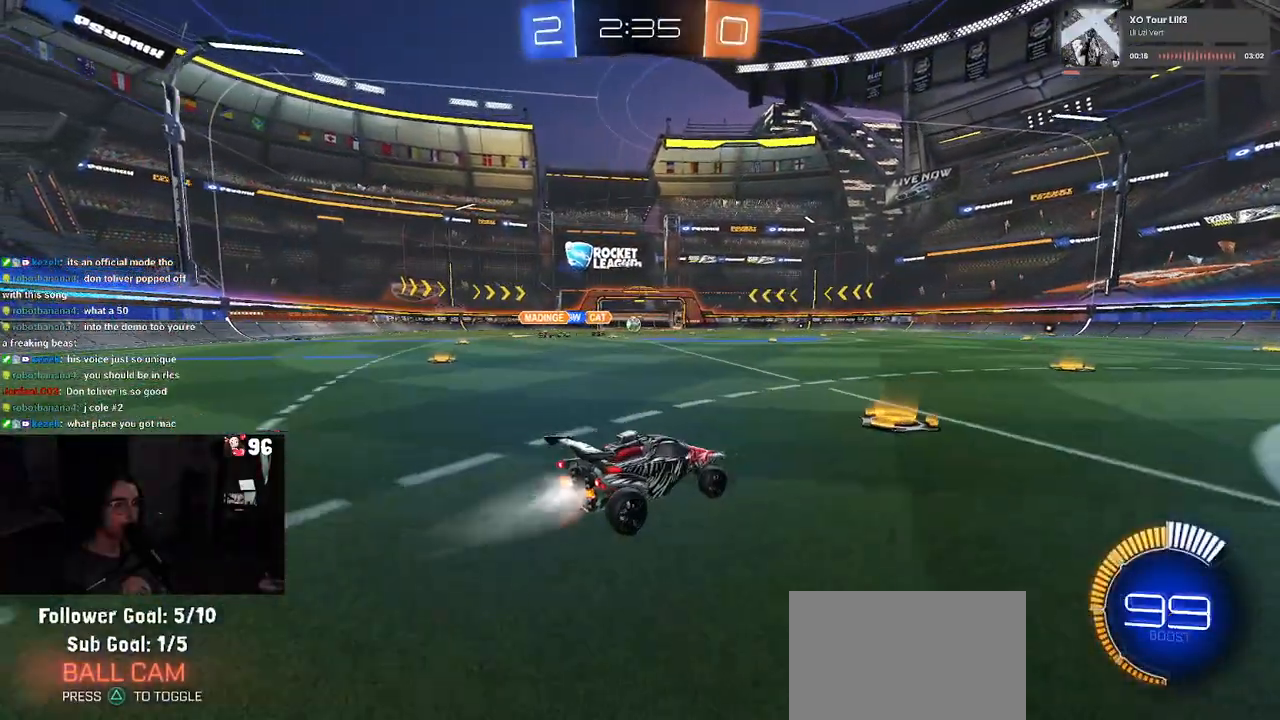
{"buttons": ["R2"], "left_stick": "center", "right_stick": "center", "events": [[33, "left_stick", "center"], [417, "R1", "up"]]}
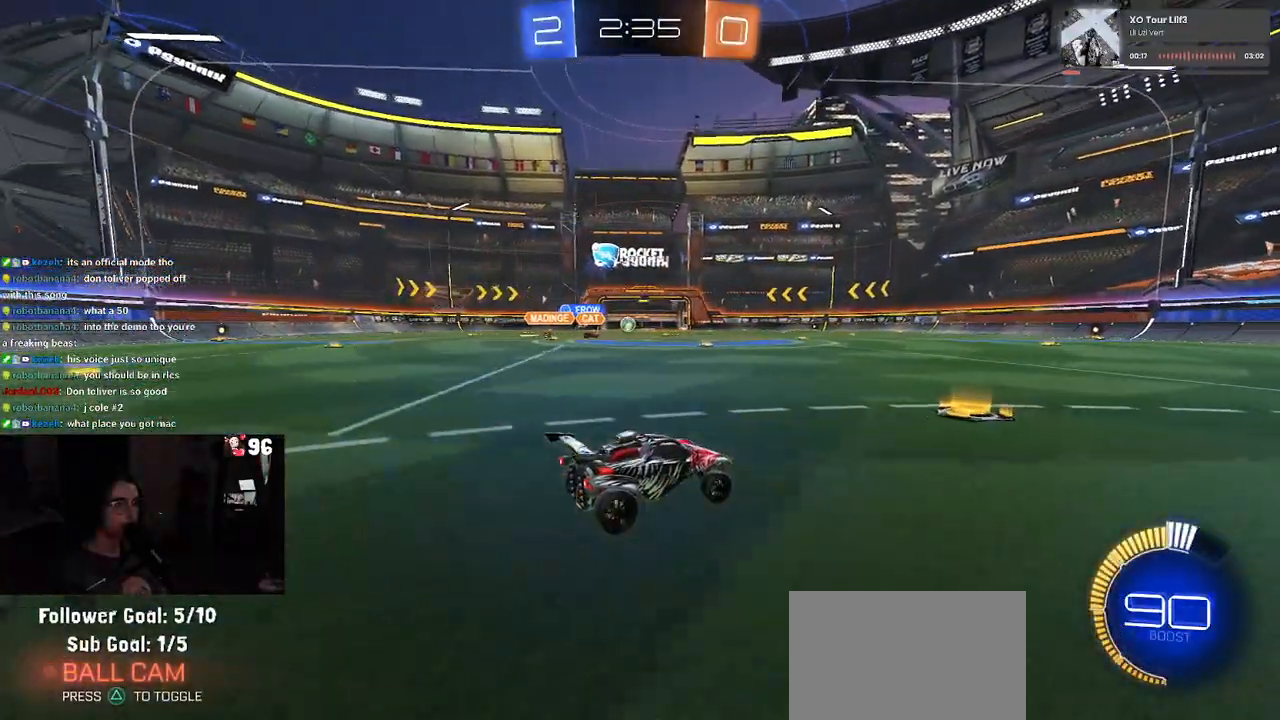
{"buttons": ["R2"], "left_stick": "left", "right_stick": "center", "events": [[467, "left_stick", "left"]]}
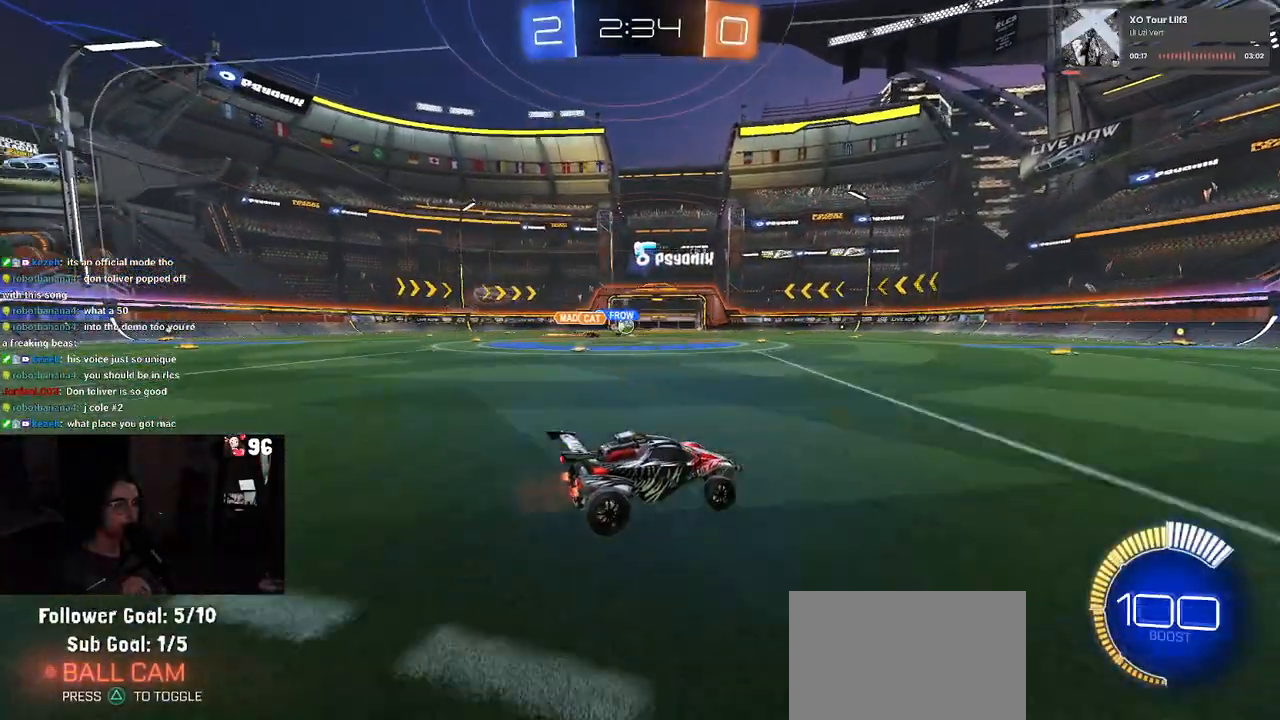
{"buttons": ["R2"], "left_stick": "center", "right_stick": "center", "events": [[383, "left_stick", "center"]]}
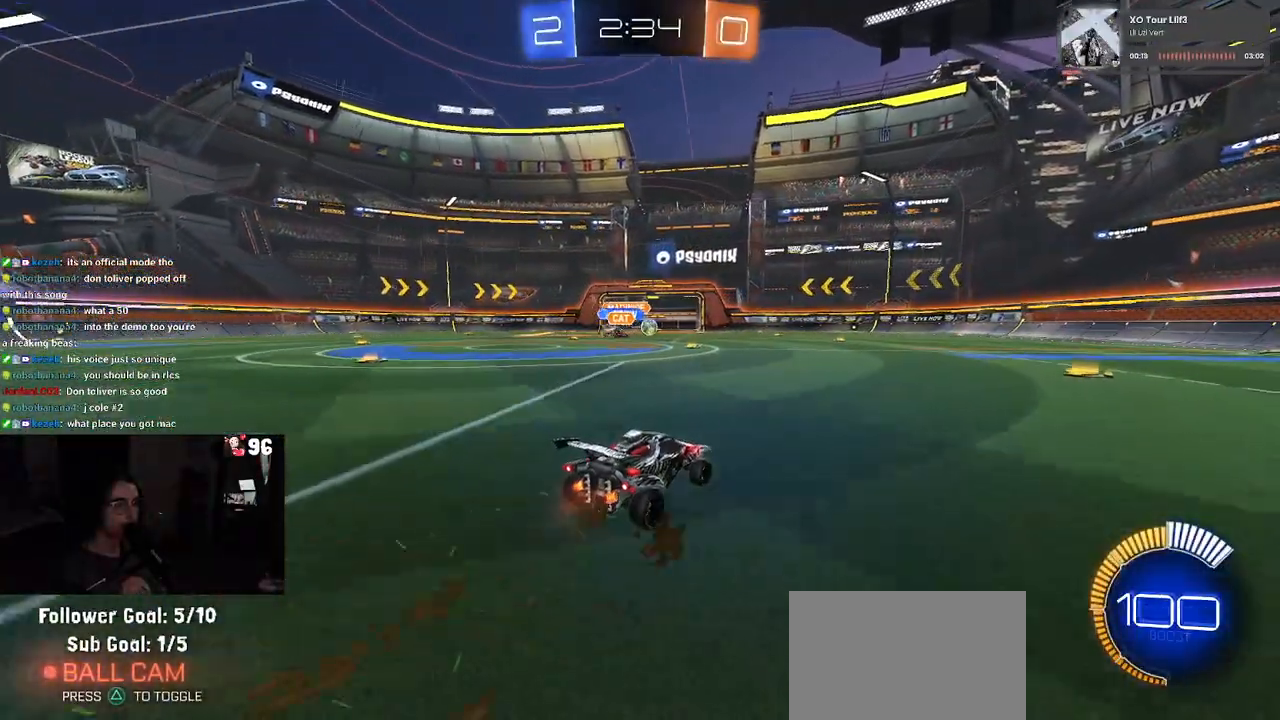
{"buttons": ["R2"], "left_stick": "right", "right_stick": "center", "events": [[17, "left_stick", "down-right"], [200, "left_stick", "right"]]}
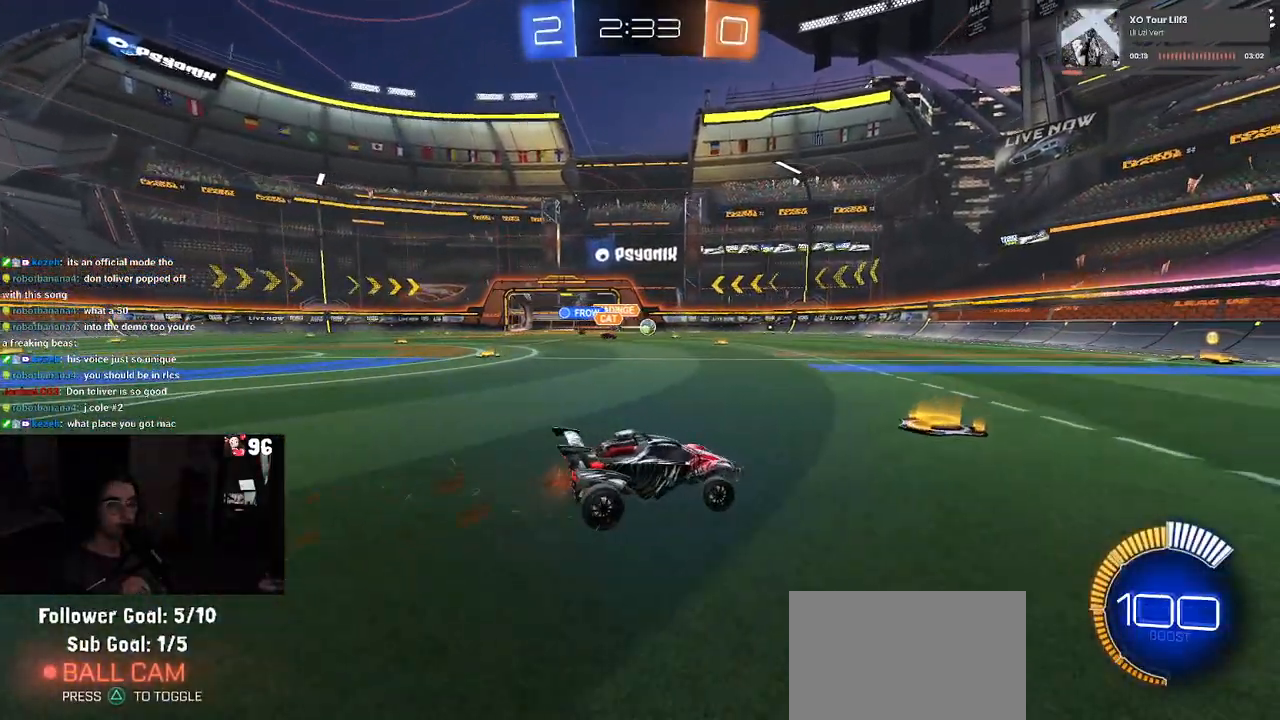
{"buttons": ["R2"], "left_stick": "center", "right_stick": "center", "events": [[367, "left_stick", "center"]]}
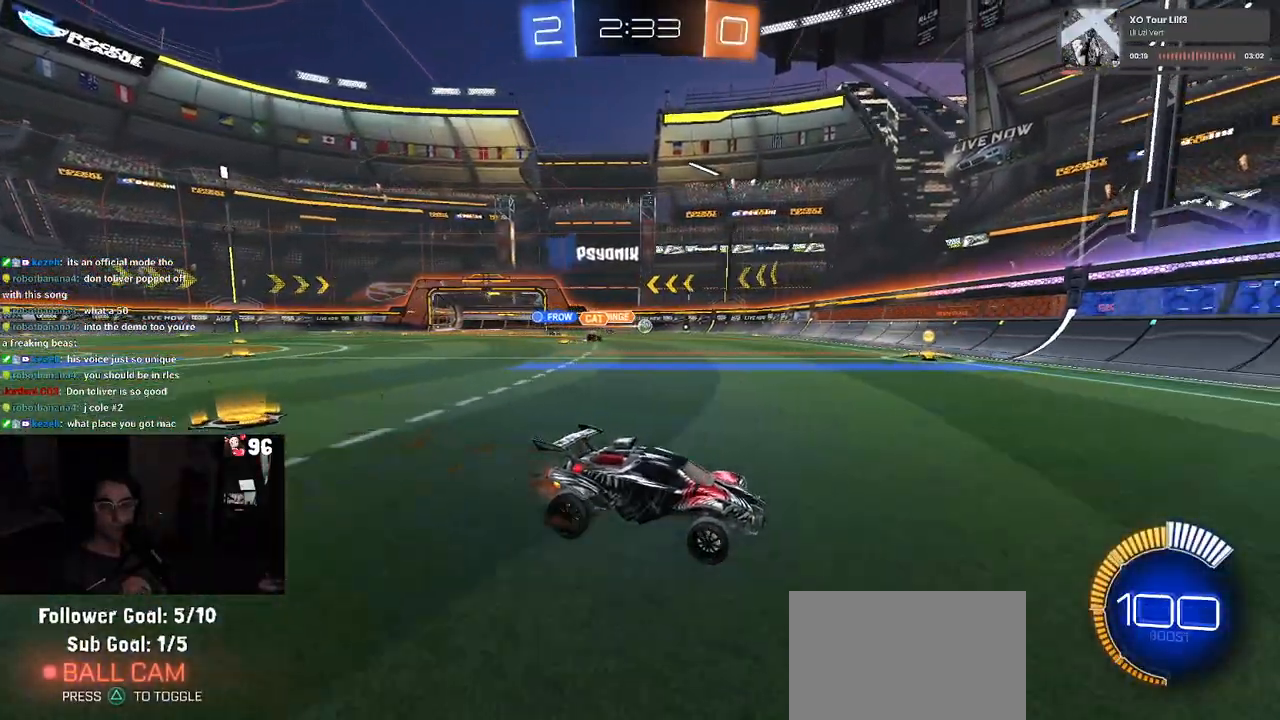
{"buttons": ["R2"], "left_stick": "left", "right_stick": "center", "events": [[150, "SQUARE", "down"], [183, "left_stick", "left"], [233, "SQUARE", "up"]]}
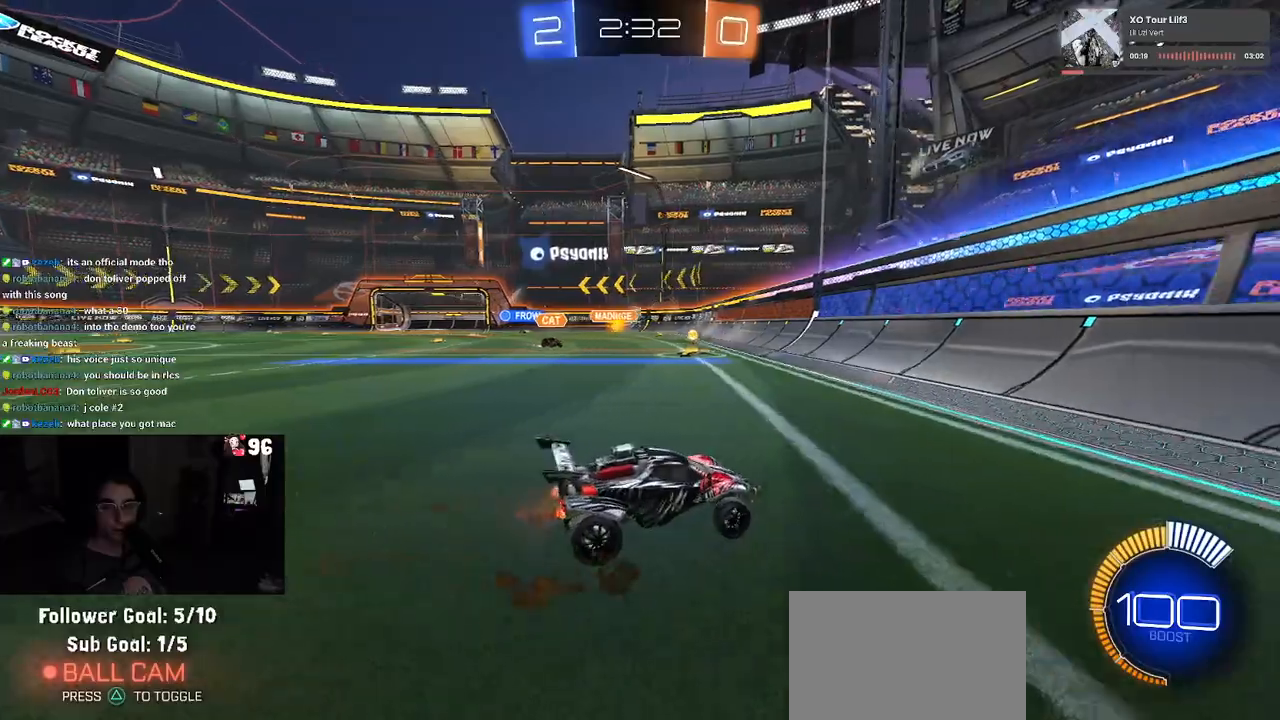
{"buttons": ["R2"], "left_stick": "left", "right_stick": "center", "events": [[117, "left_stick", "center"], [333, "left_stick", "left"]]}
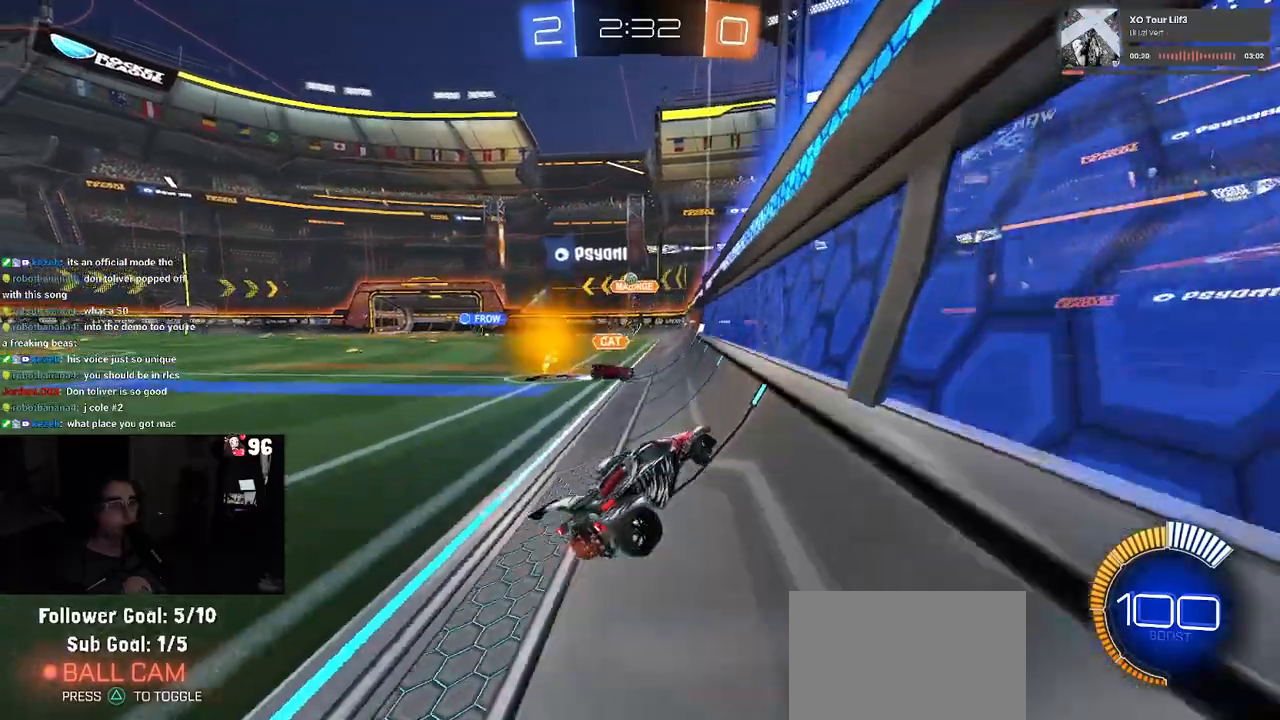
{"buttons": ["R2"], "left_stick": "center", "right_stick": "center", "events": [[200, "left_stick", "center"]]}
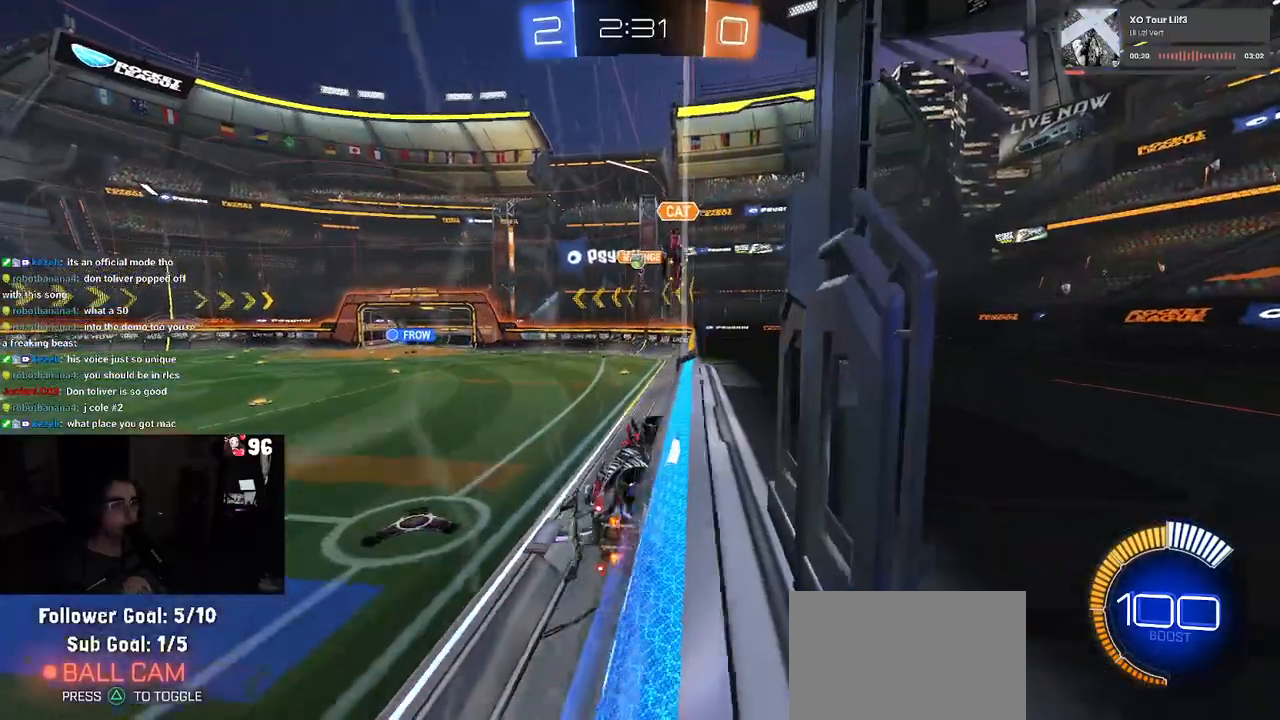
{"buttons": ["L2"], "left_stick": "left", "right_stick": "center", "events": [[200, "left_stick", "left"], [350, "L2", "down"], [367, "R2", "up"]]}
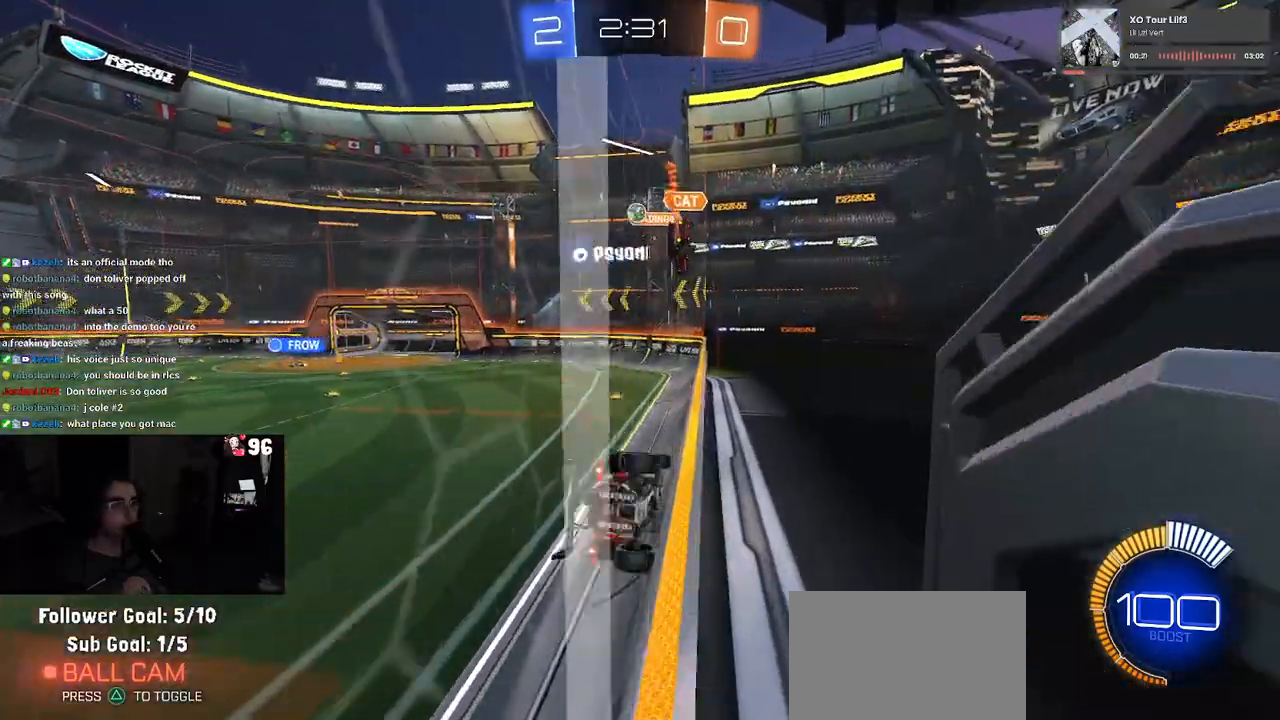
{"buttons": ["R2"], "left_stick": "left", "right_stick": "center", "events": [[50, "R2", "down"], [100, "L2", "up"]]}
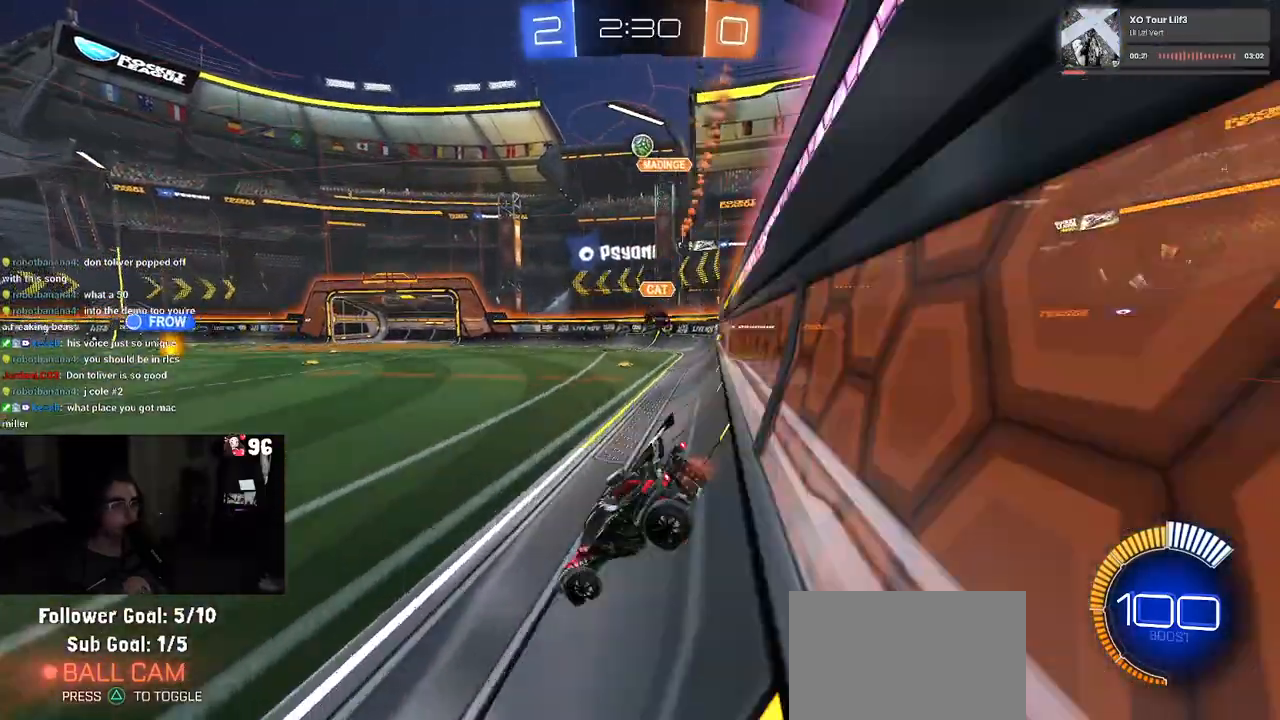
{"buttons": ["R2"], "left_stick": "left", "right_stick": "center", "events": []}
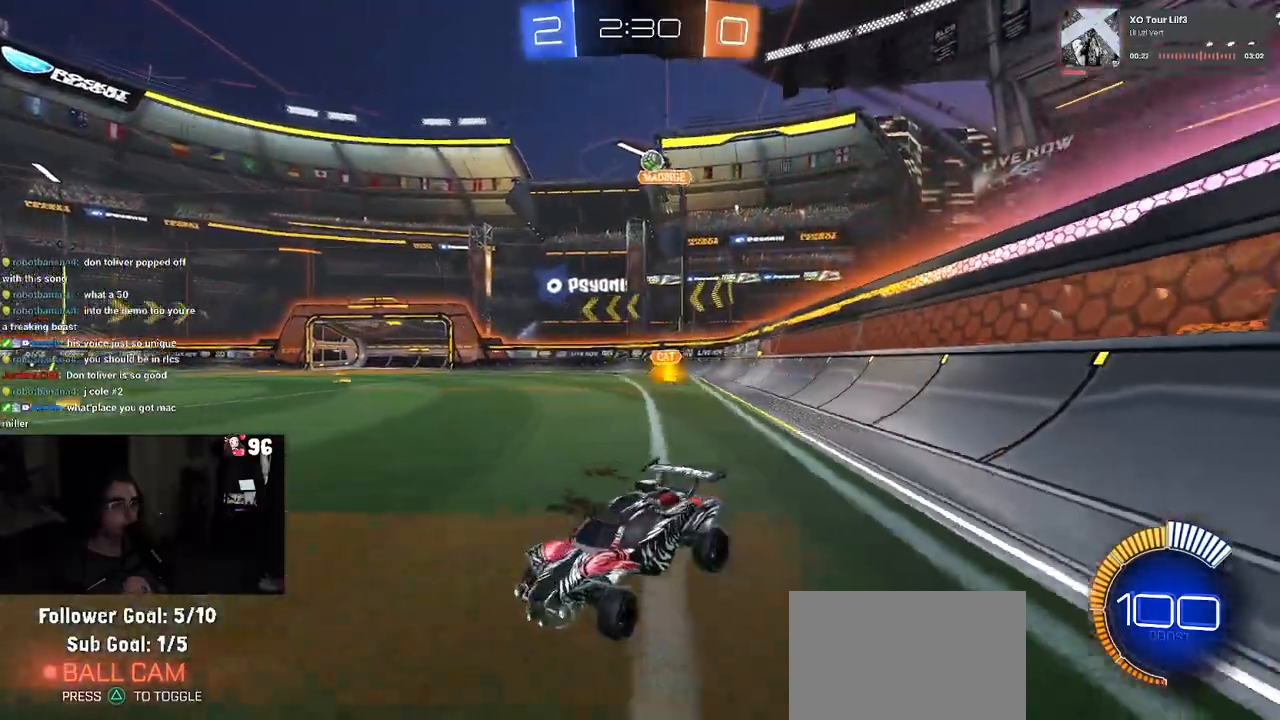
{"buttons": ["R2"], "left_stick": "left", "right_stick": "center", "events": []}
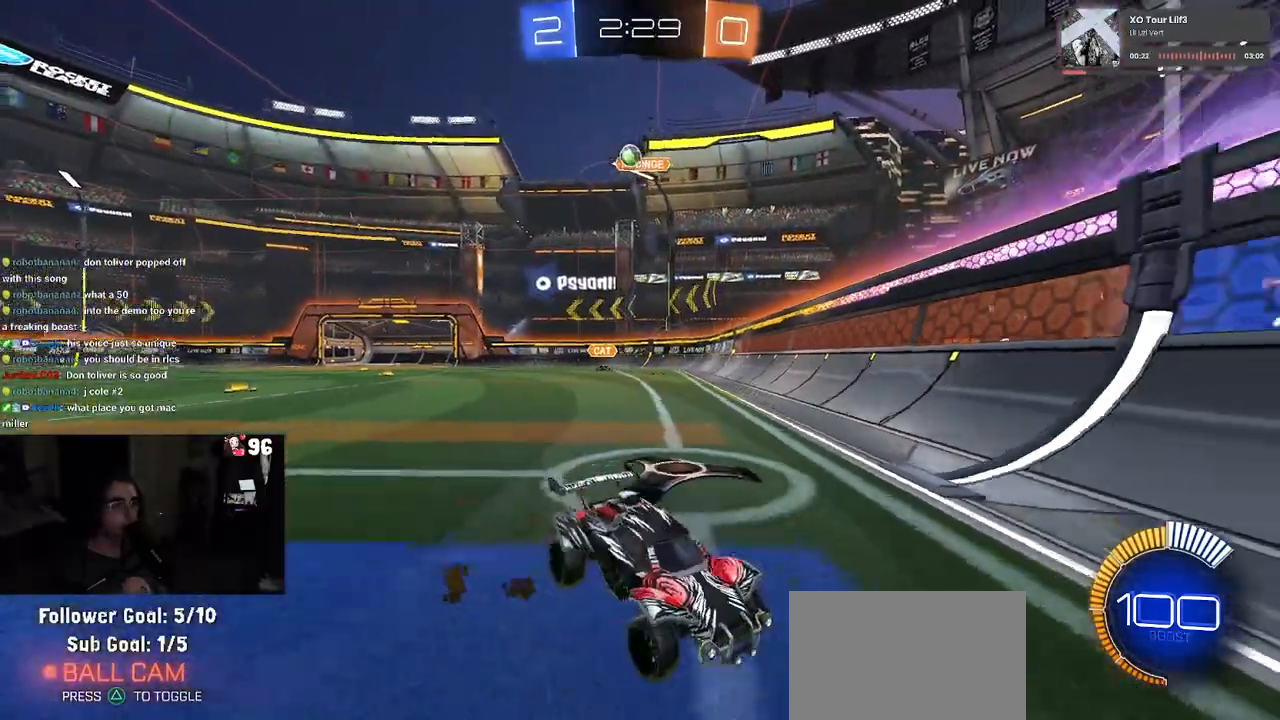
{"buttons": ["R2"], "left_stick": "down-right", "right_stick": "center", "events": [[150, "left_stick", "down-right"]]}